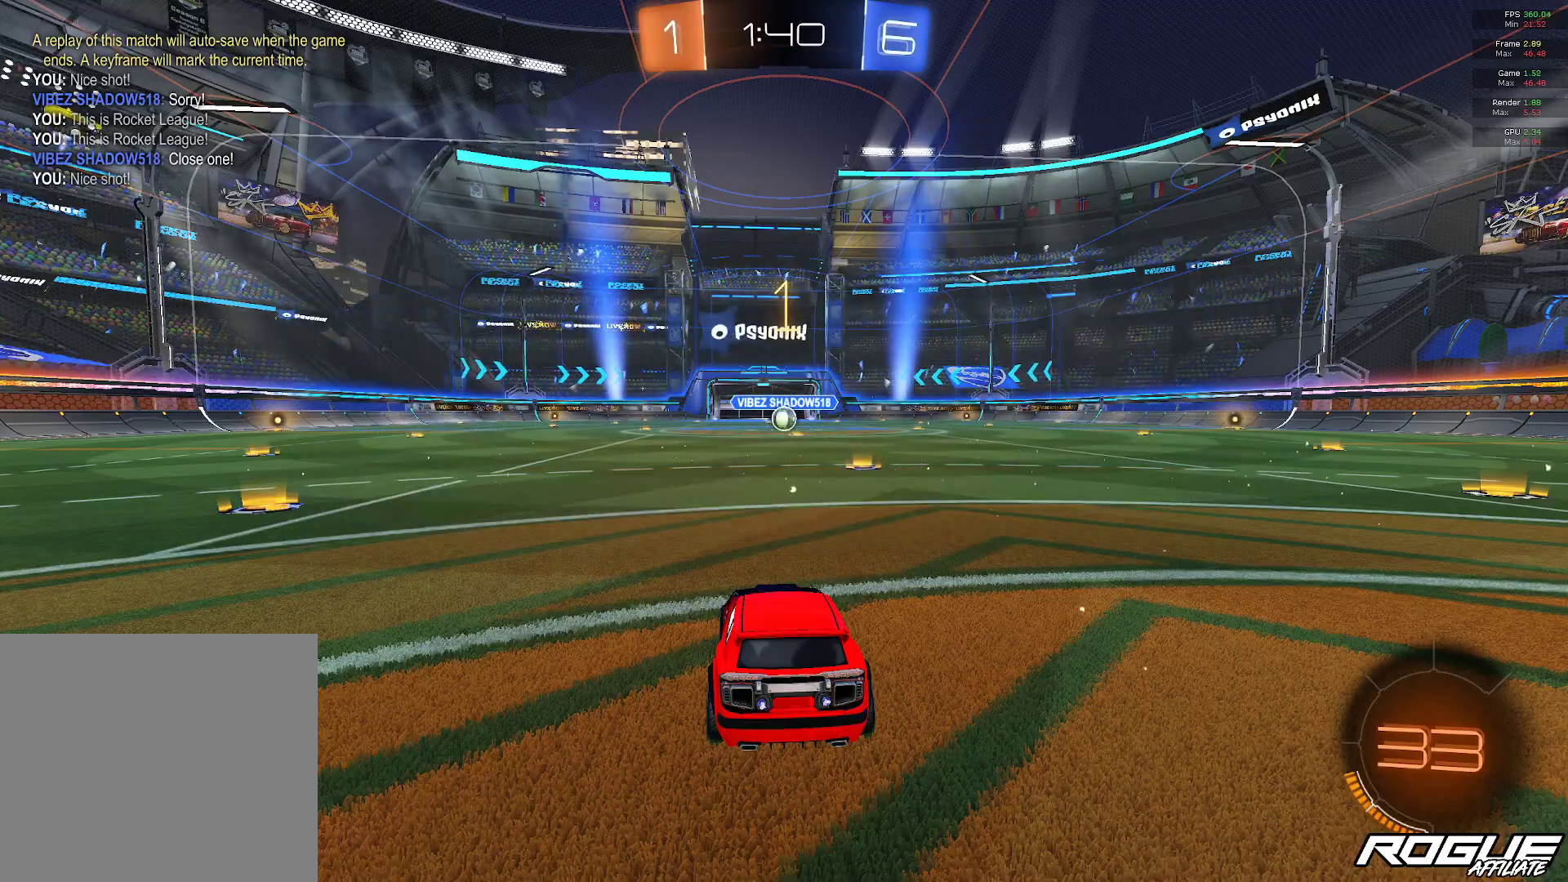
Gameplay with a controller (Xbox layout); each line is a JSON object with the inputs held at the frame after it. "events" lists button and stick changes between this image and that frame as [ms after this image, input, new state], when the widget could be followed in between. Not read: B R2 SELECT.
{"buttons": [], "left_stick": "right", "right_stick": "center", "events": [[417, "left_stick", "right"]]}
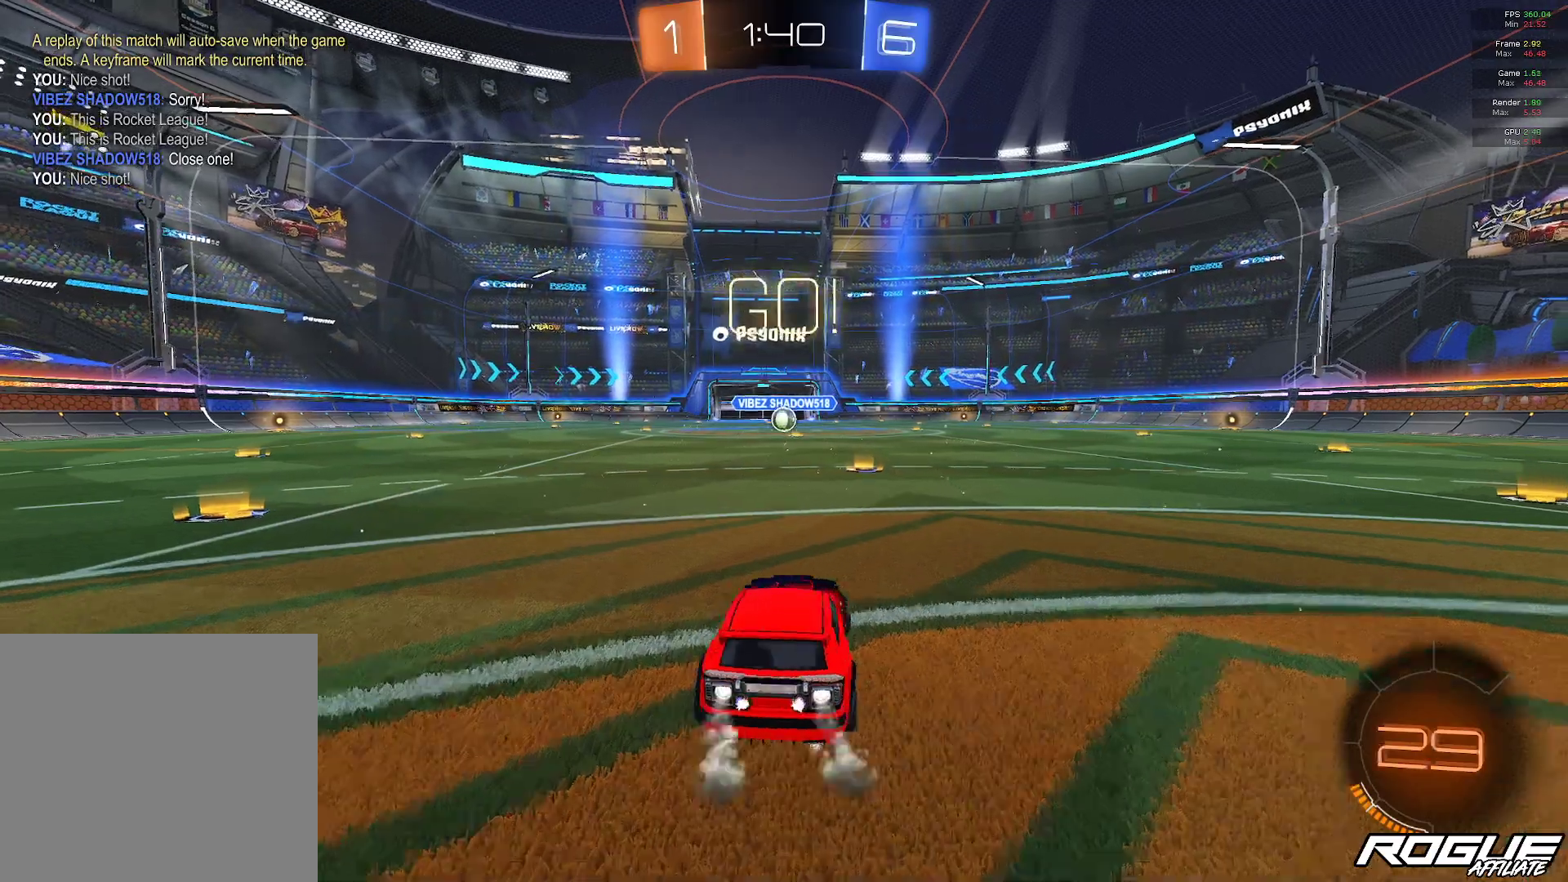
{"buttons": ["A", "L1"], "left_stick": "up-left", "right_stick": "center", "events": [[100, "left_stick", "center"], [300, "L1", "down"], [333, "A", "down"], [333, "left_stick", "up"], [400, "A", "up"], [467, "left_stick", "up-left"], [500, "A", "down"]]}
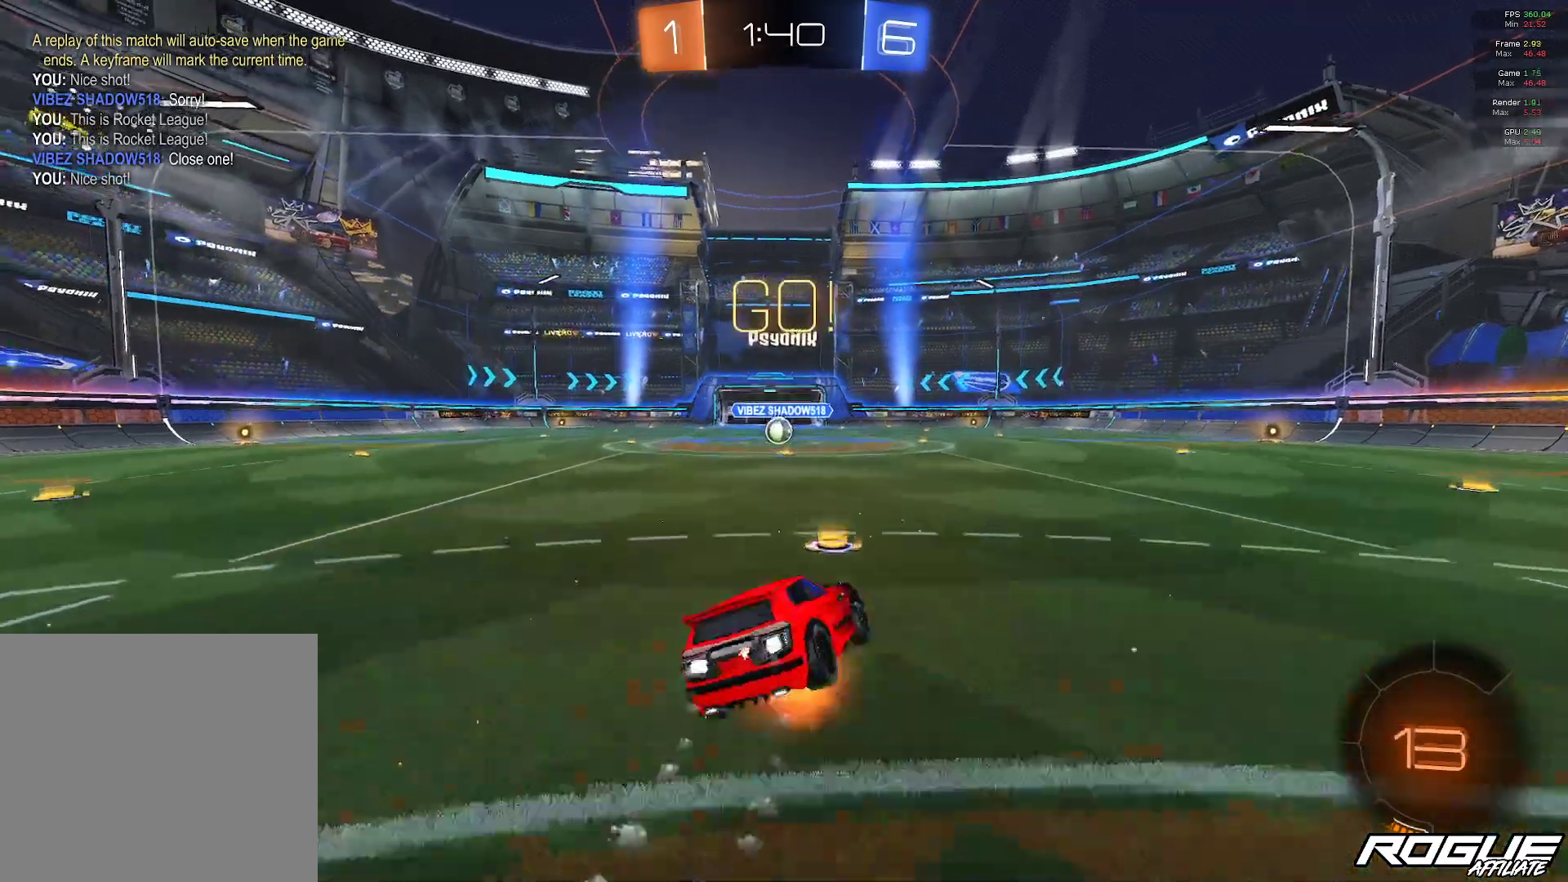
{"buttons": ["L1", "L3"], "left_stick": "down-left", "right_stick": "center", "events": [[33, "left_stick", "left"], [83, "L3", "down"], [83, "left_stick", "down-left"], [367, "A", "up"]]}
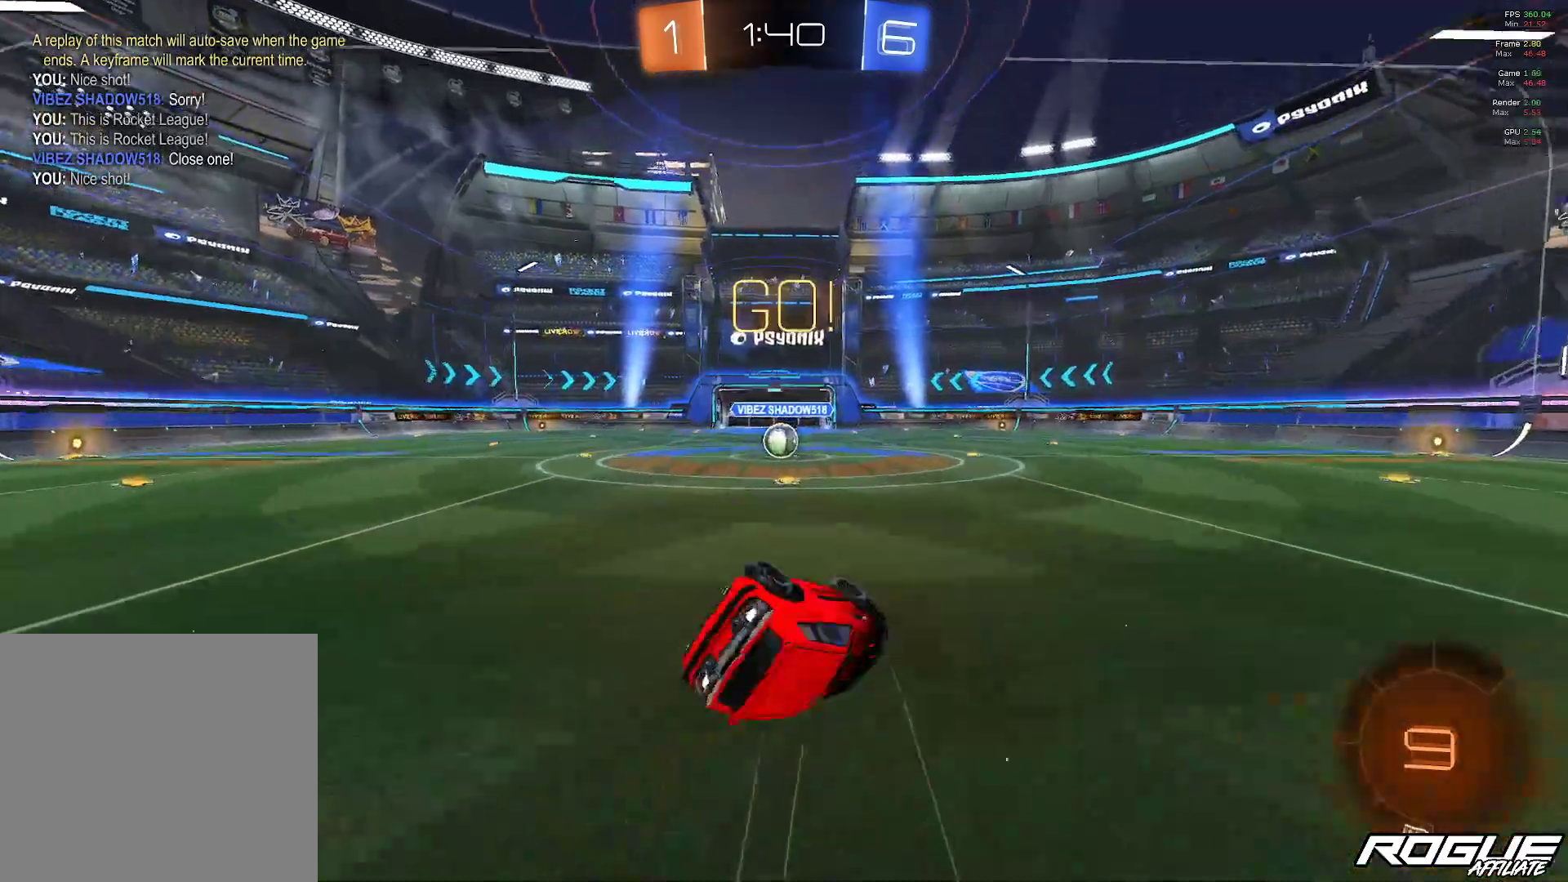
{"buttons": [], "left_stick": "center", "right_stick": "center", "events": [[17, "L1", "up"], [17, "L3", "up"], [500, "left_stick", "center"]]}
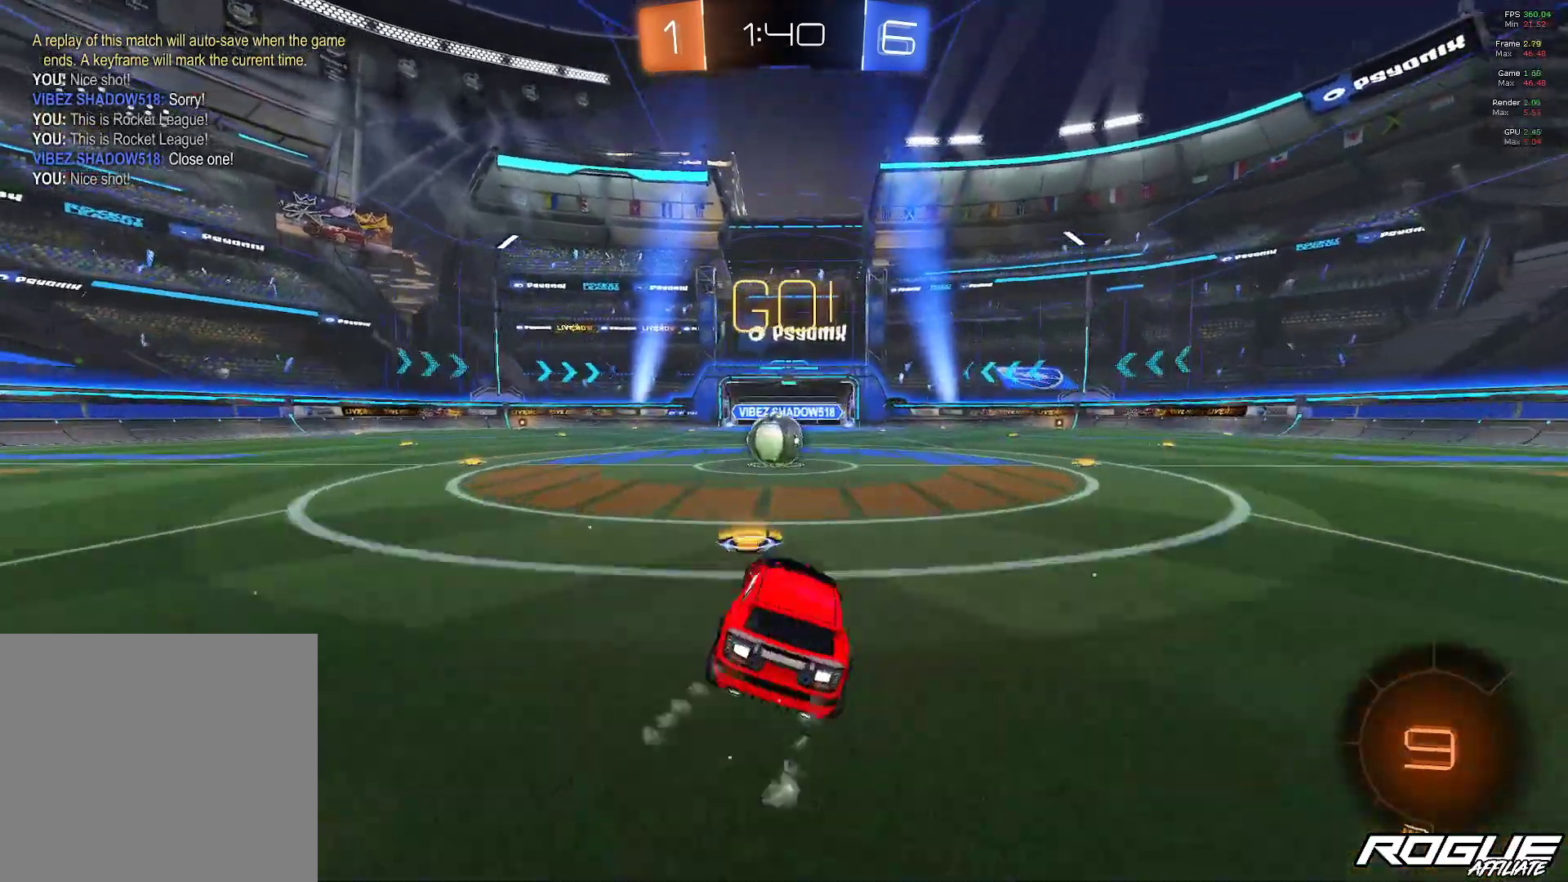
{"buttons": [], "left_stick": "up-right", "right_stick": "center", "events": [[150, "left_stick", "up"], [200, "A", "down"], [233, "left_stick", "up-right"], [300, "A", "up"], [367, "A", "down"], [433, "A", "up"]]}
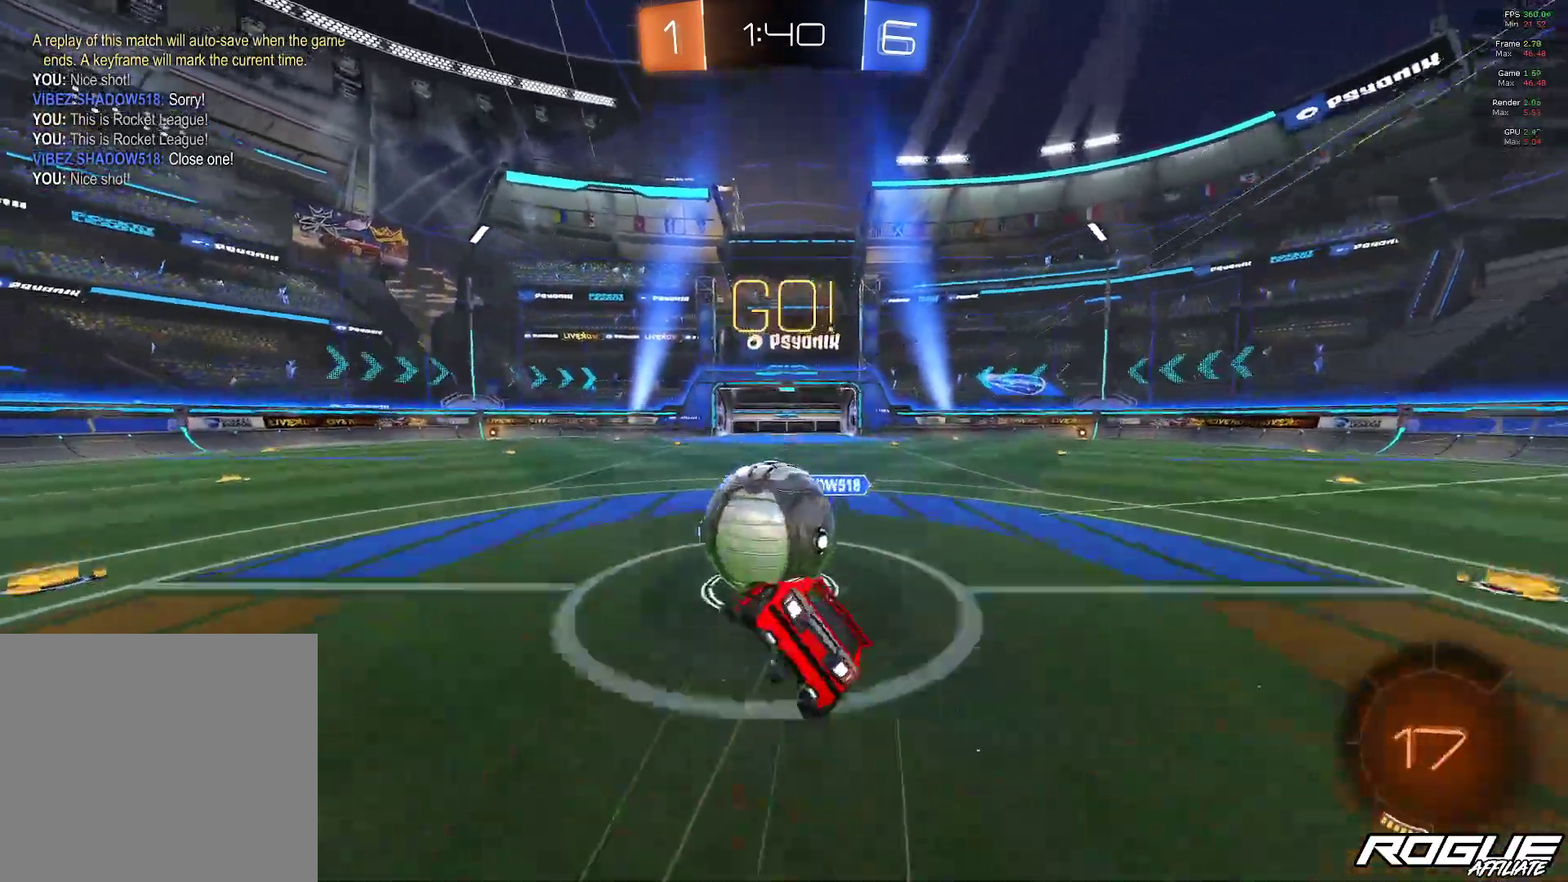
{"buttons": [], "left_stick": "right", "right_stick": "center", "events": [[33, "A", "down"], [117, "A", "up"], [167, "A", "down"], [267, "A", "up"], [383, "left_stick", "right"]]}
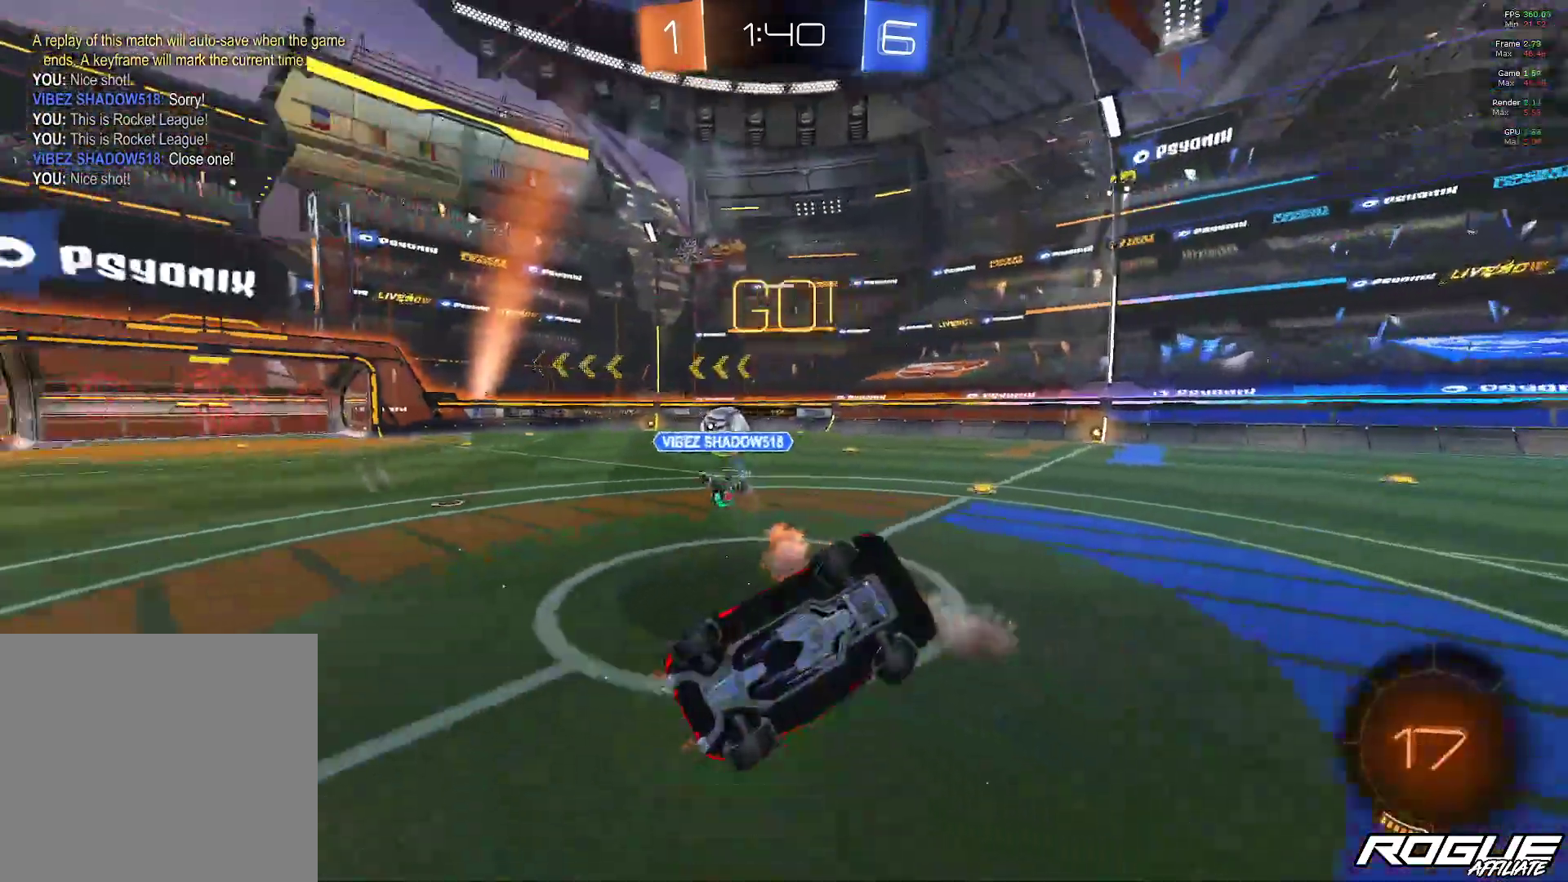
{"buttons": [], "left_stick": "right", "right_stick": "center", "events": [[167, "Y", "down"], [300, "Y", "up"]]}
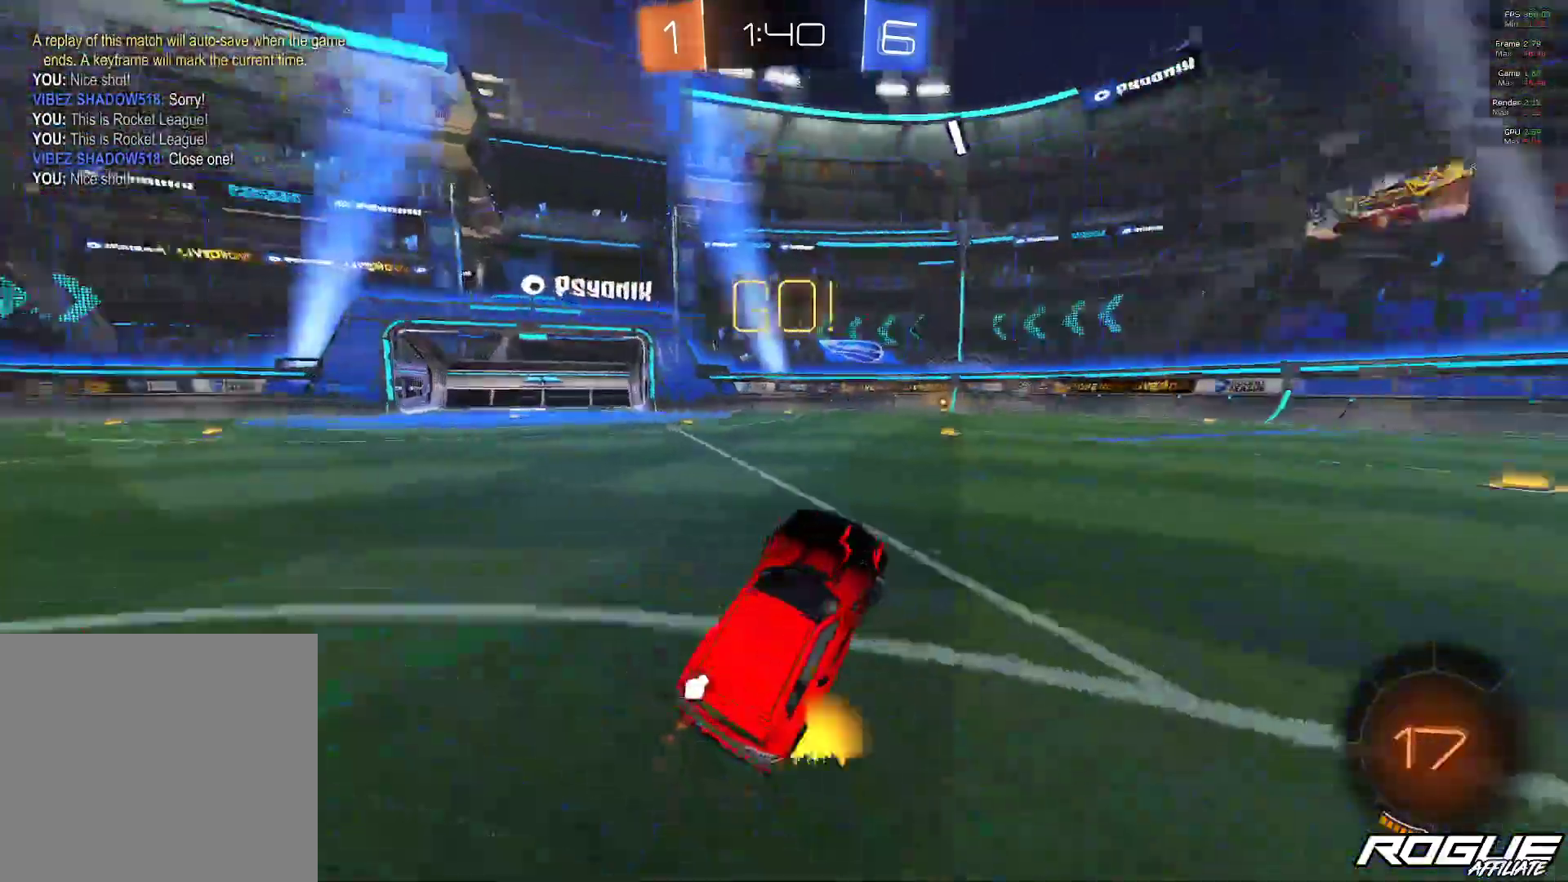
{"buttons": [], "left_stick": "right", "right_stick": "center", "events": []}
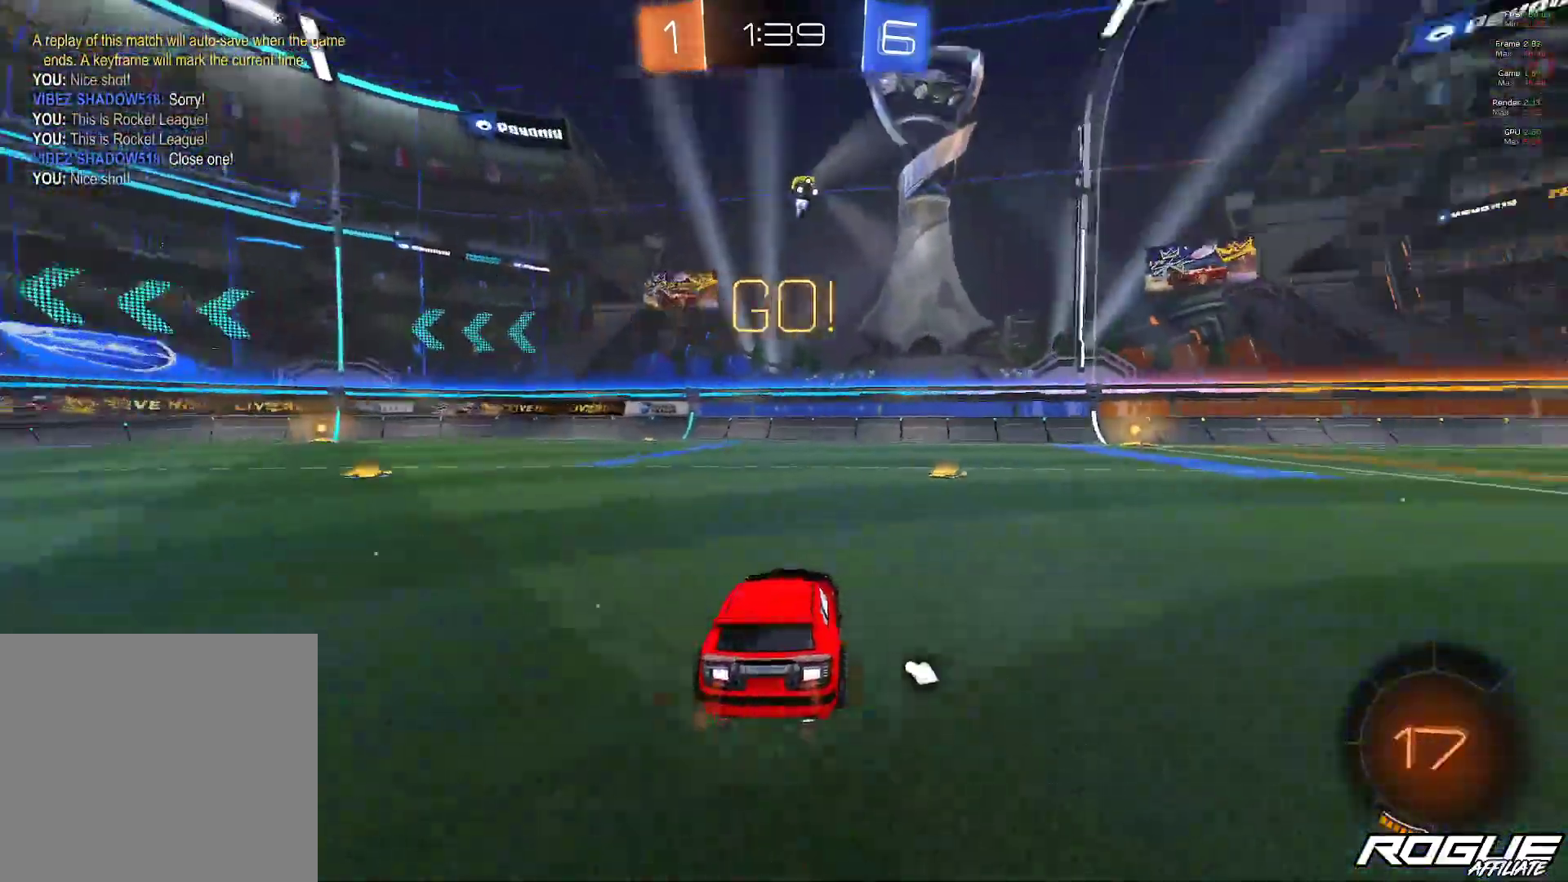
{"buttons": ["A", "L1"], "left_stick": "up", "right_stick": "center", "events": [[350, "left_stick", "up"], [433, "L1", "down"], [467, "A", "down"]]}
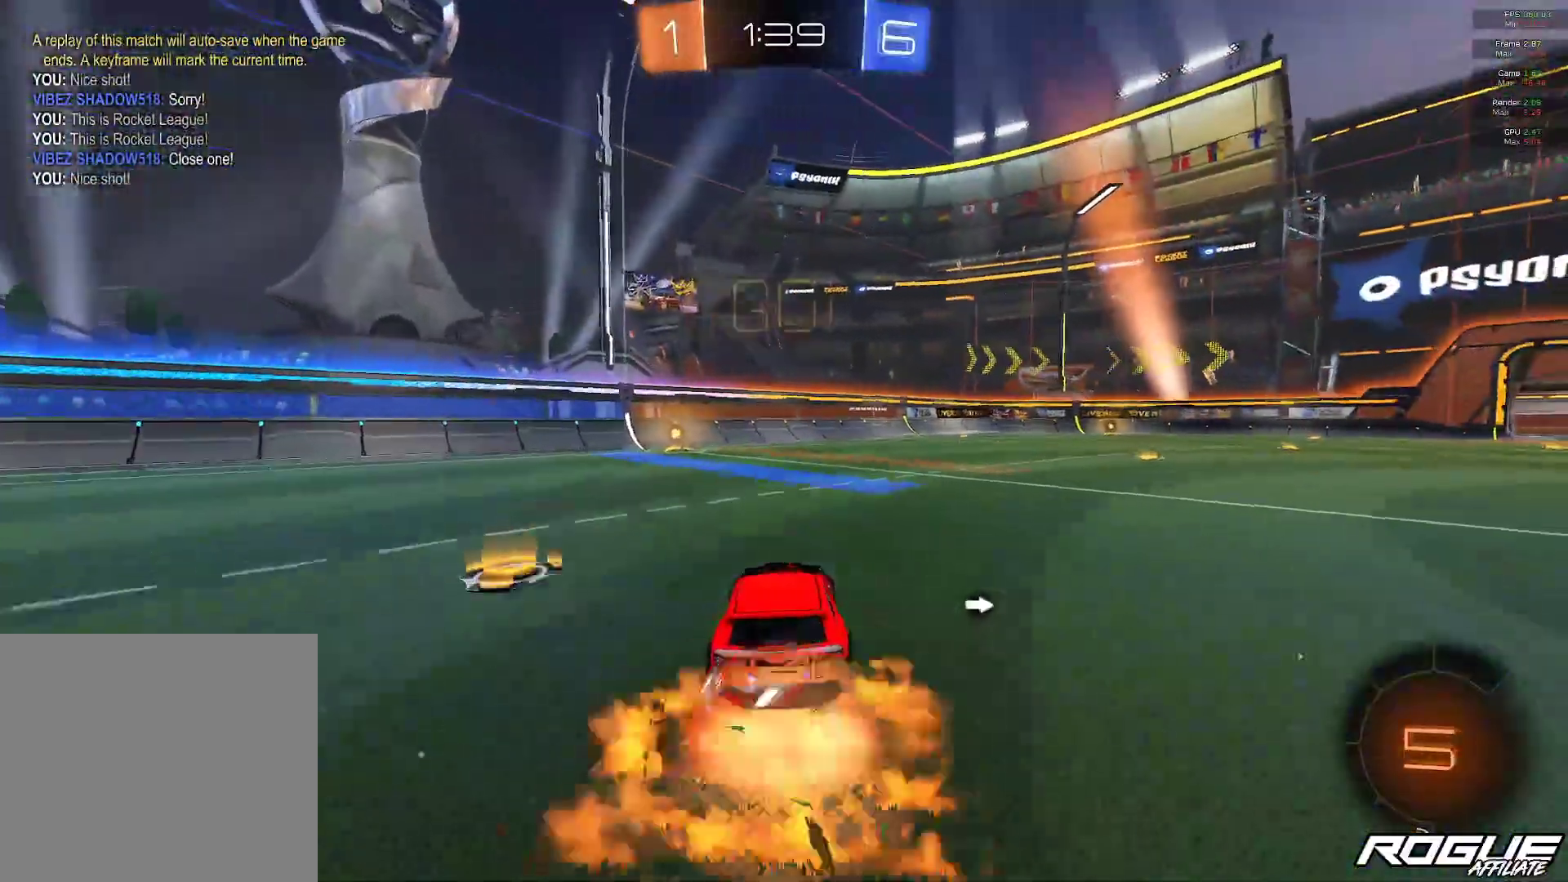
{"buttons": [], "left_stick": "center", "right_stick": "center", "events": [[67, "A", "up"], [133, "A", "down"], [200, "A", "up"], [267, "A", "down"], [333, "L1", "up"], [367, "A", "up"], [400, "left_stick", "center"]]}
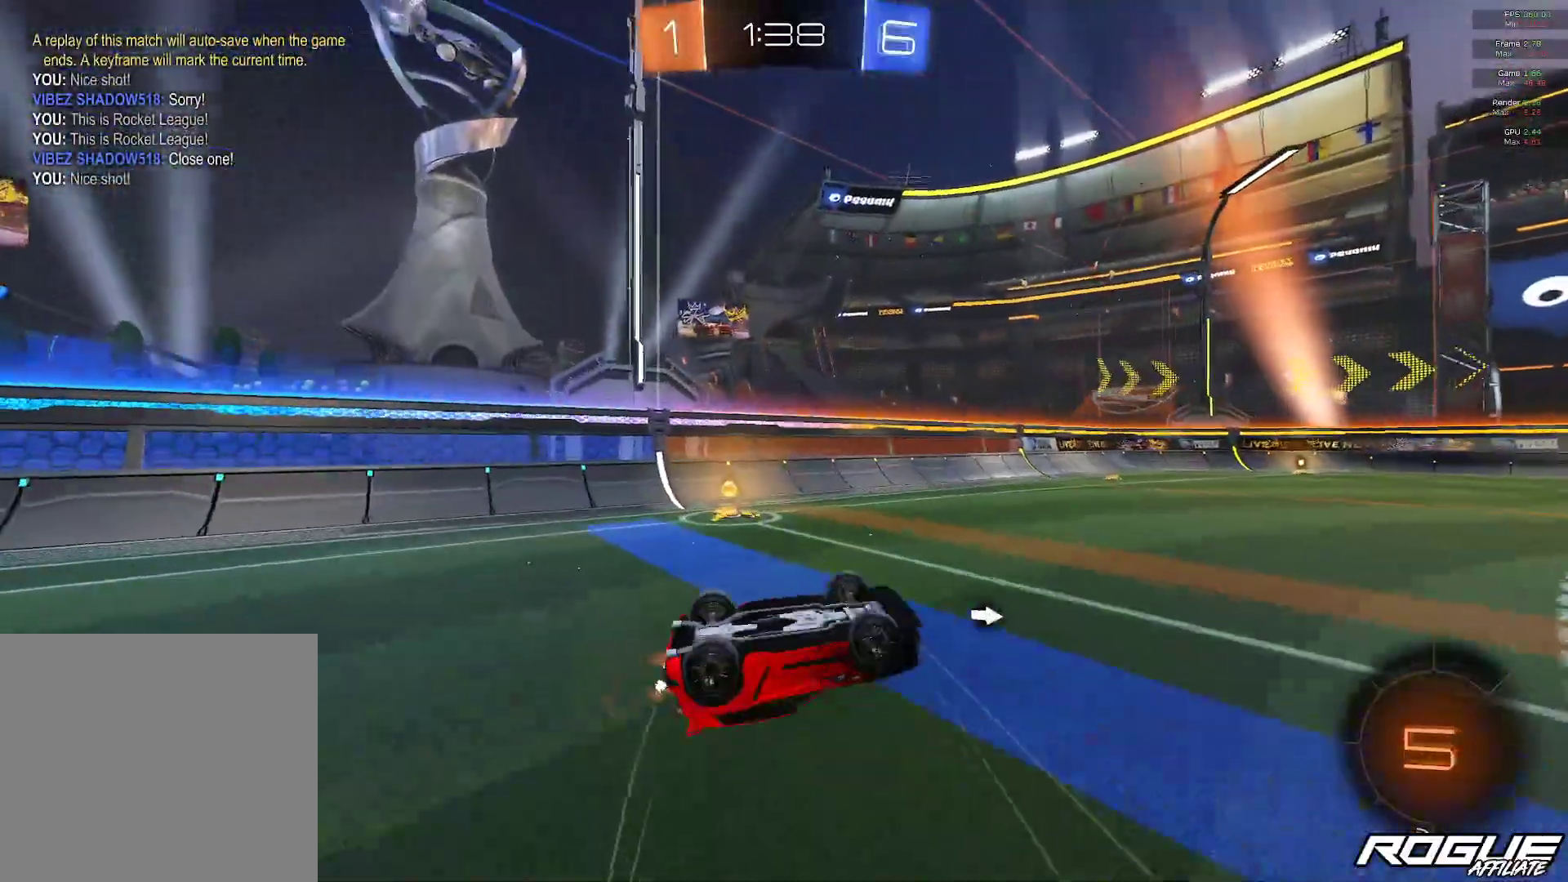
{"buttons": [], "left_stick": "right", "right_stick": "center", "events": [[133, "Y", "down"], [267, "Y", "up"], [450, "left_stick", "right"]]}
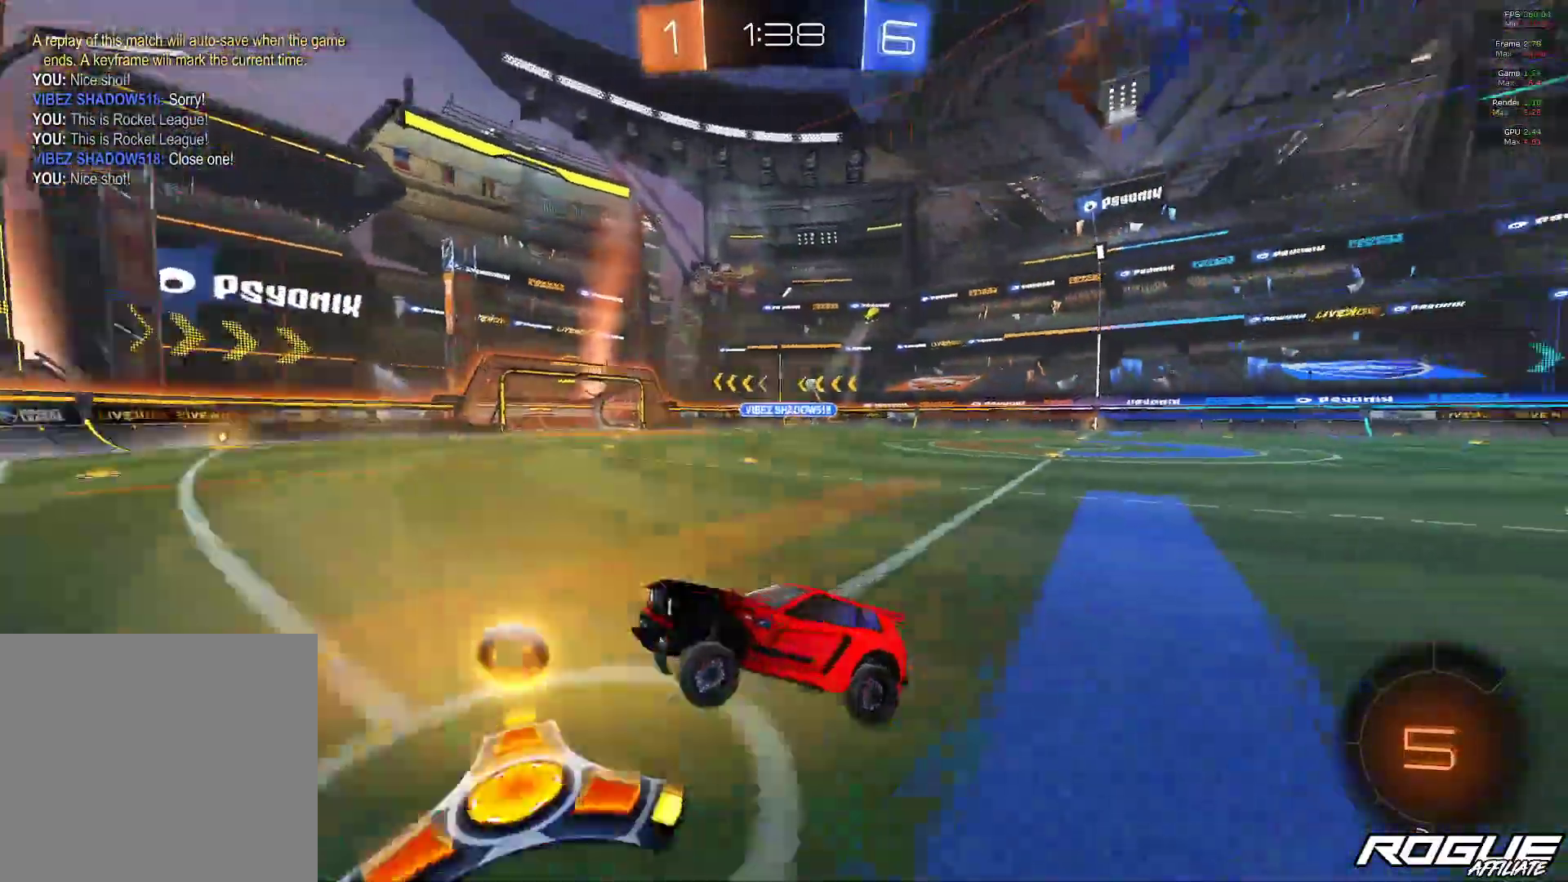
{"buttons": [], "left_stick": "right", "right_stick": "center", "events": []}
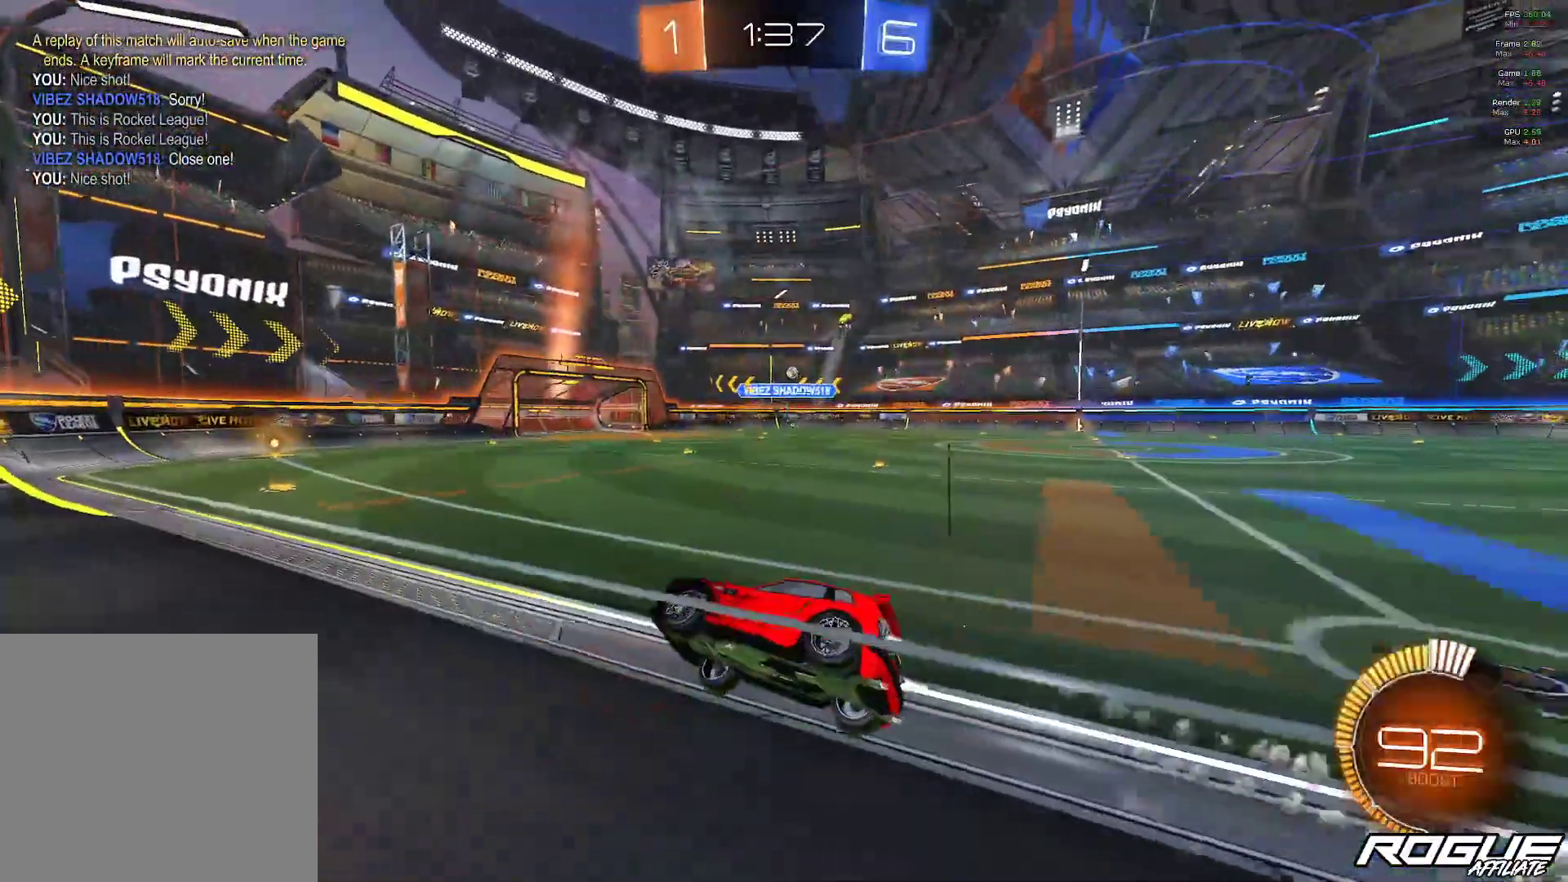
{"buttons": [], "left_stick": "right", "right_stick": "center", "events": [[67, "left_stick", "center"], [467, "left_stick", "right"]]}
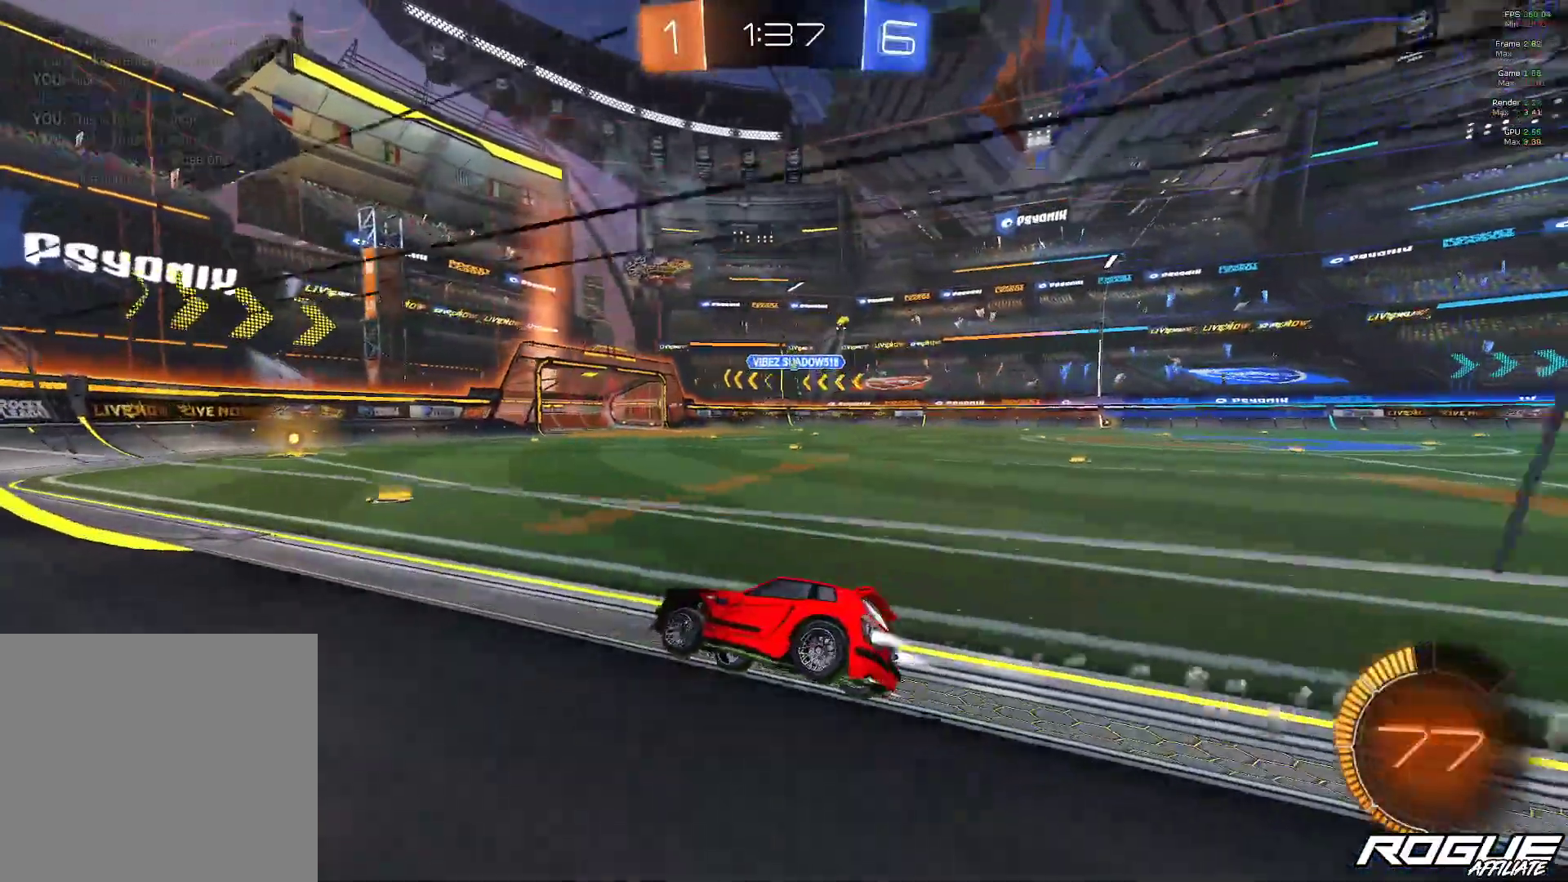
{"buttons": [], "left_stick": "center", "right_stick": "center", "events": [[67, "left_stick", "center"], [233, "left_stick", "right"], [433, "left_stick", "center"]]}
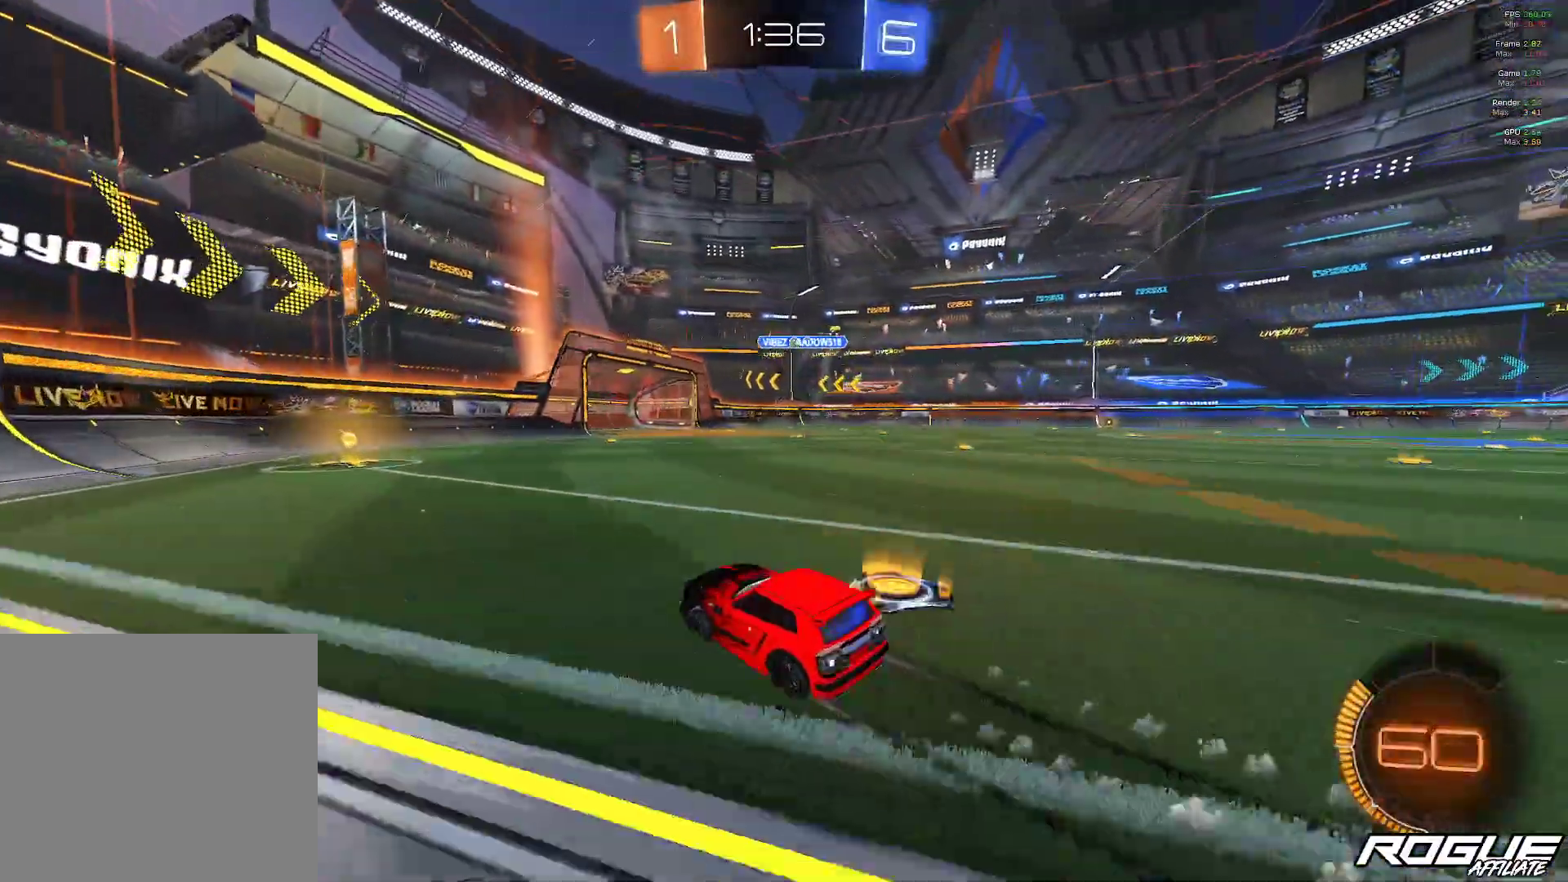
{"buttons": [], "left_stick": "right", "right_stick": "center", "events": [[100, "left_stick", "up-left"], [217, "left_stick", "center"], [450, "left_stick", "right"]]}
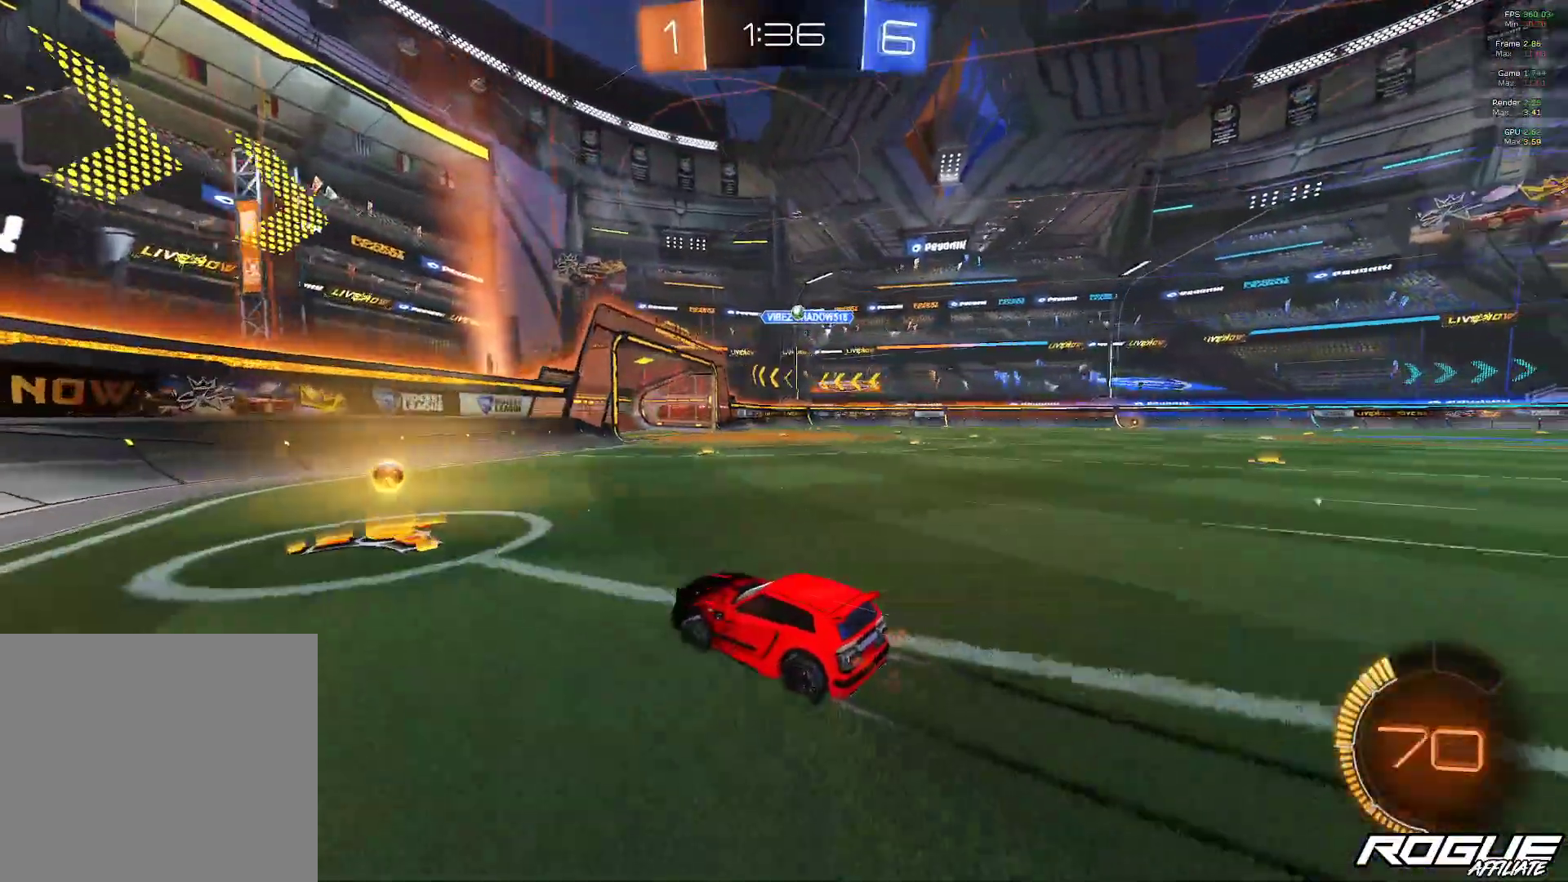
{"buttons": [], "left_stick": "right", "right_stick": "center", "events": [[100, "left_stick", "center"], [200, "left_stick", "right"], [333, "L2", "down"], [500, "L2", "up"]]}
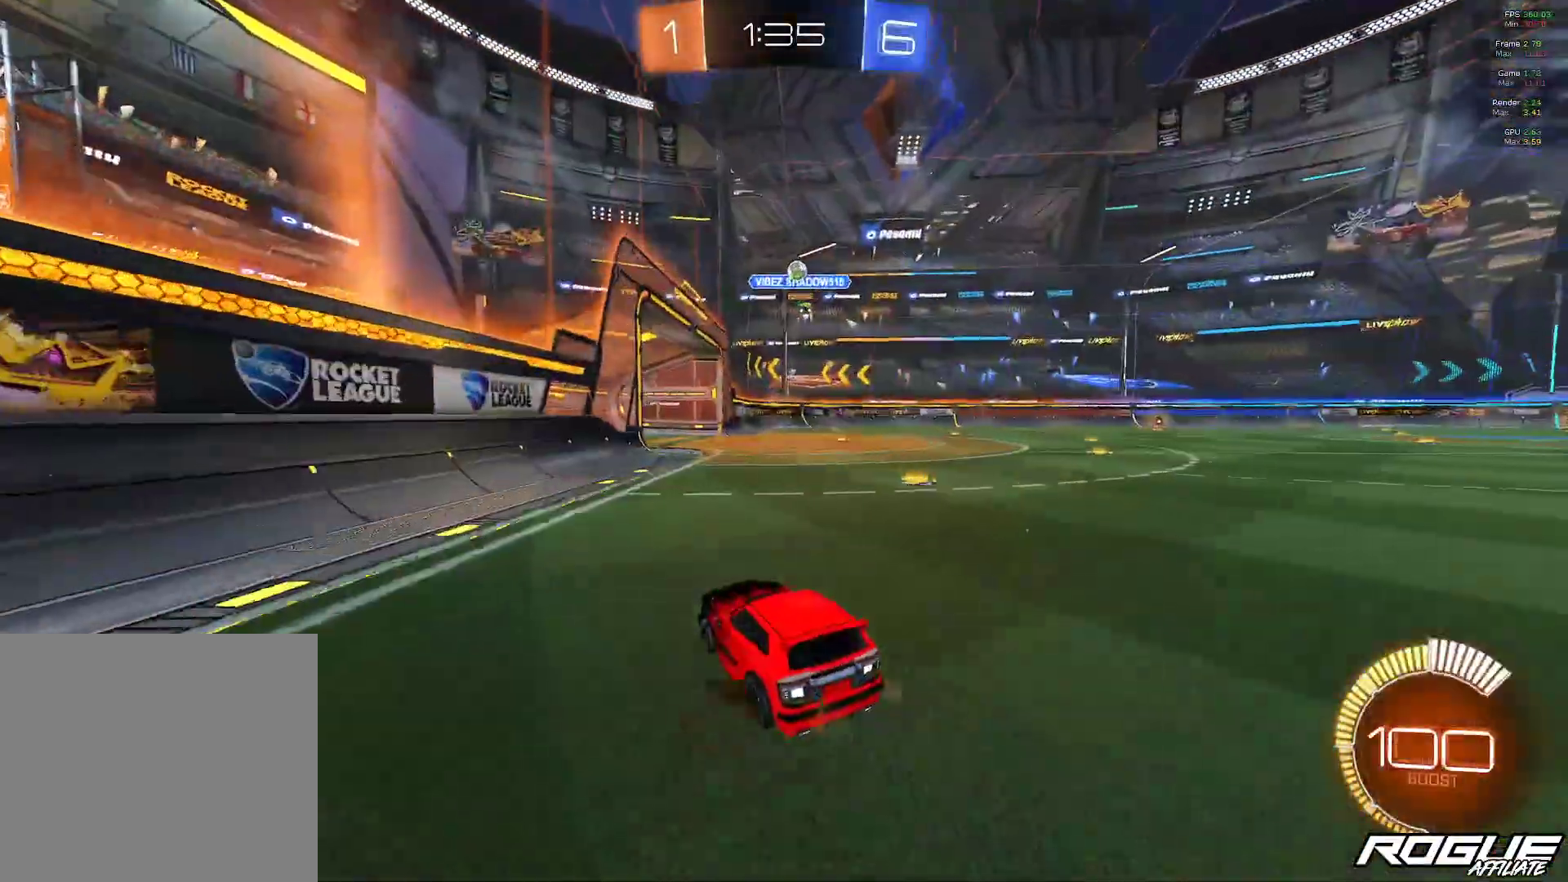
{"buttons": [], "left_stick": "right", "right_stick": "center", "events": [[33, "left_stick", "center"], [67, "L2", "down"], [117, "left_stick", "right"], [200, "L2", "up"], [233, "left_stick", "center"], [317, "L2", "down"], [317, "left_stick", "up-left"], [433, "L2", "up"], [433, "left_stick", "center"], [500, "left_stick", "right"]]}
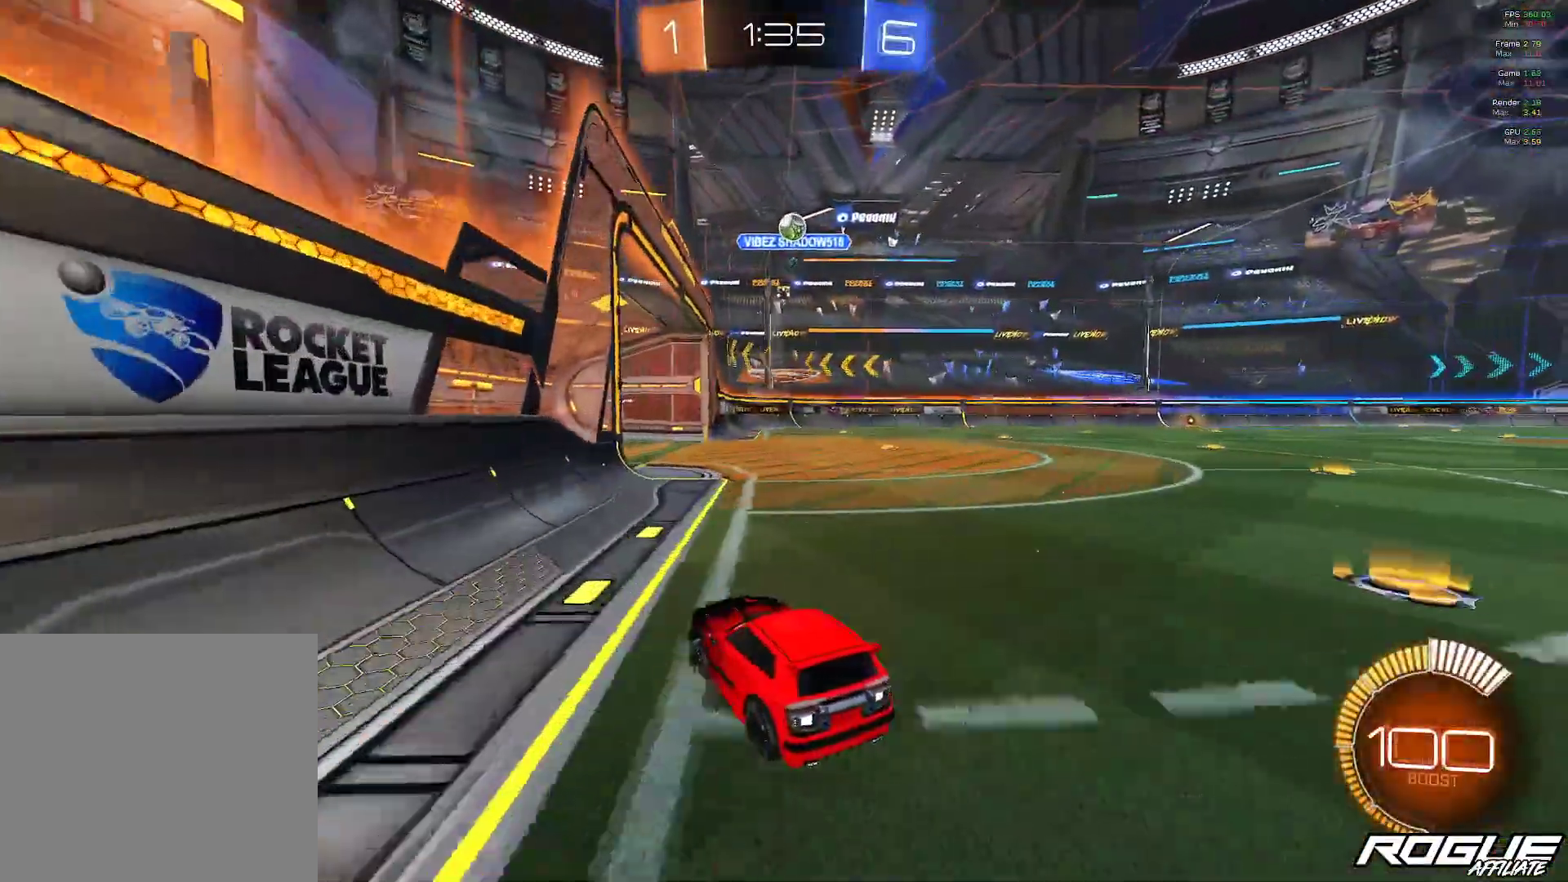
{"buttons": [], "left_stick": "center", "right_stick": "center", "events": [[167, "L2", "down"], [300, "L2", "up"], [300, "left_stick", "up"], [400, "left_stick", "center"]]}
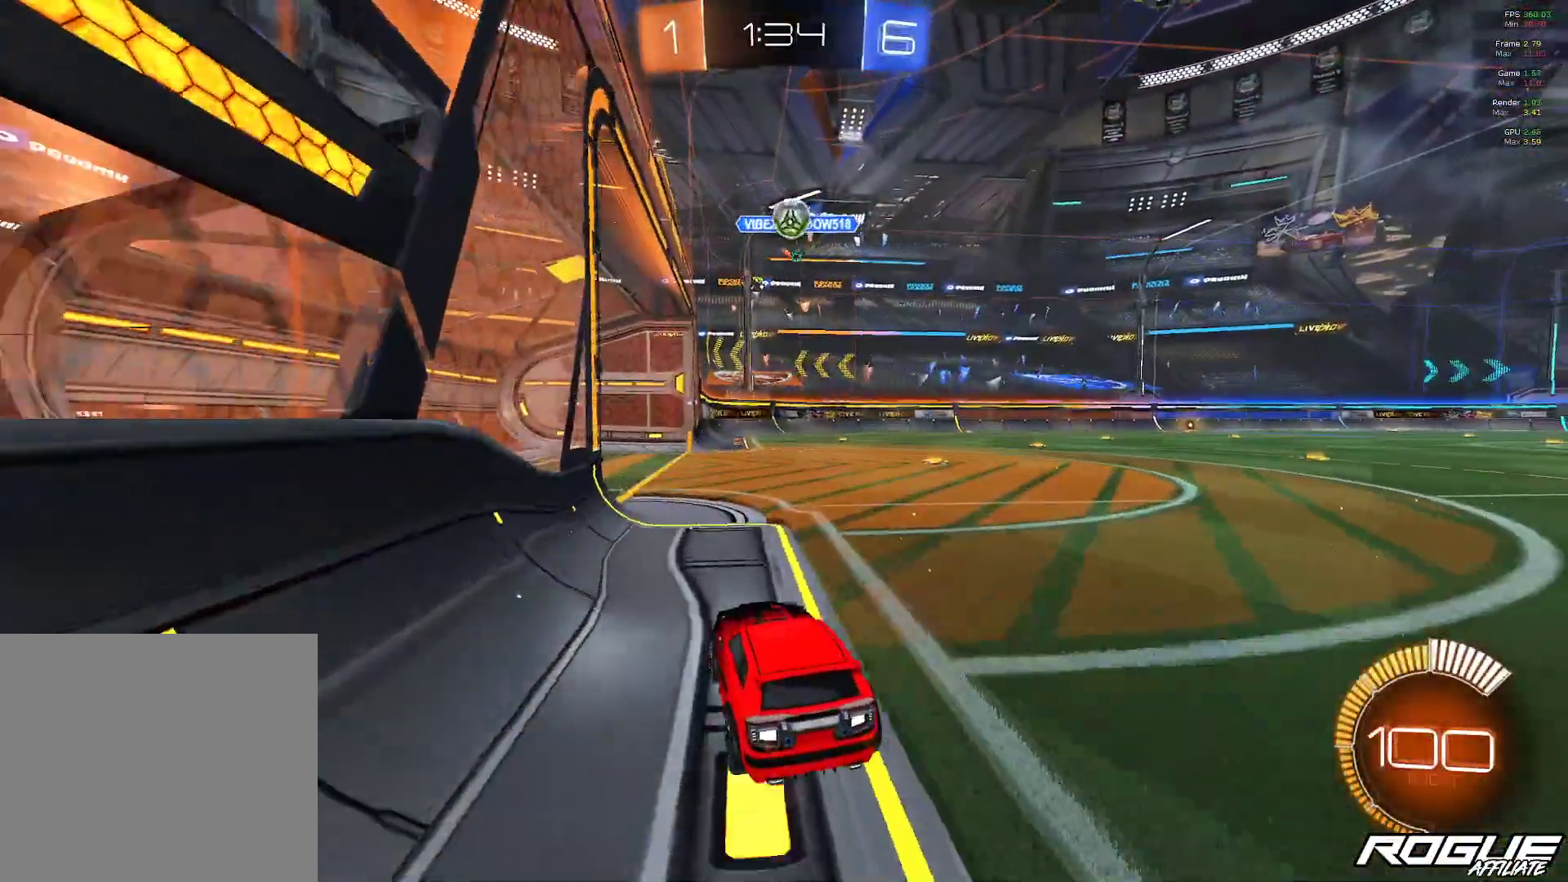
{"buttons": [], "left_stick": "center", "right_stick": "center", "events": []}
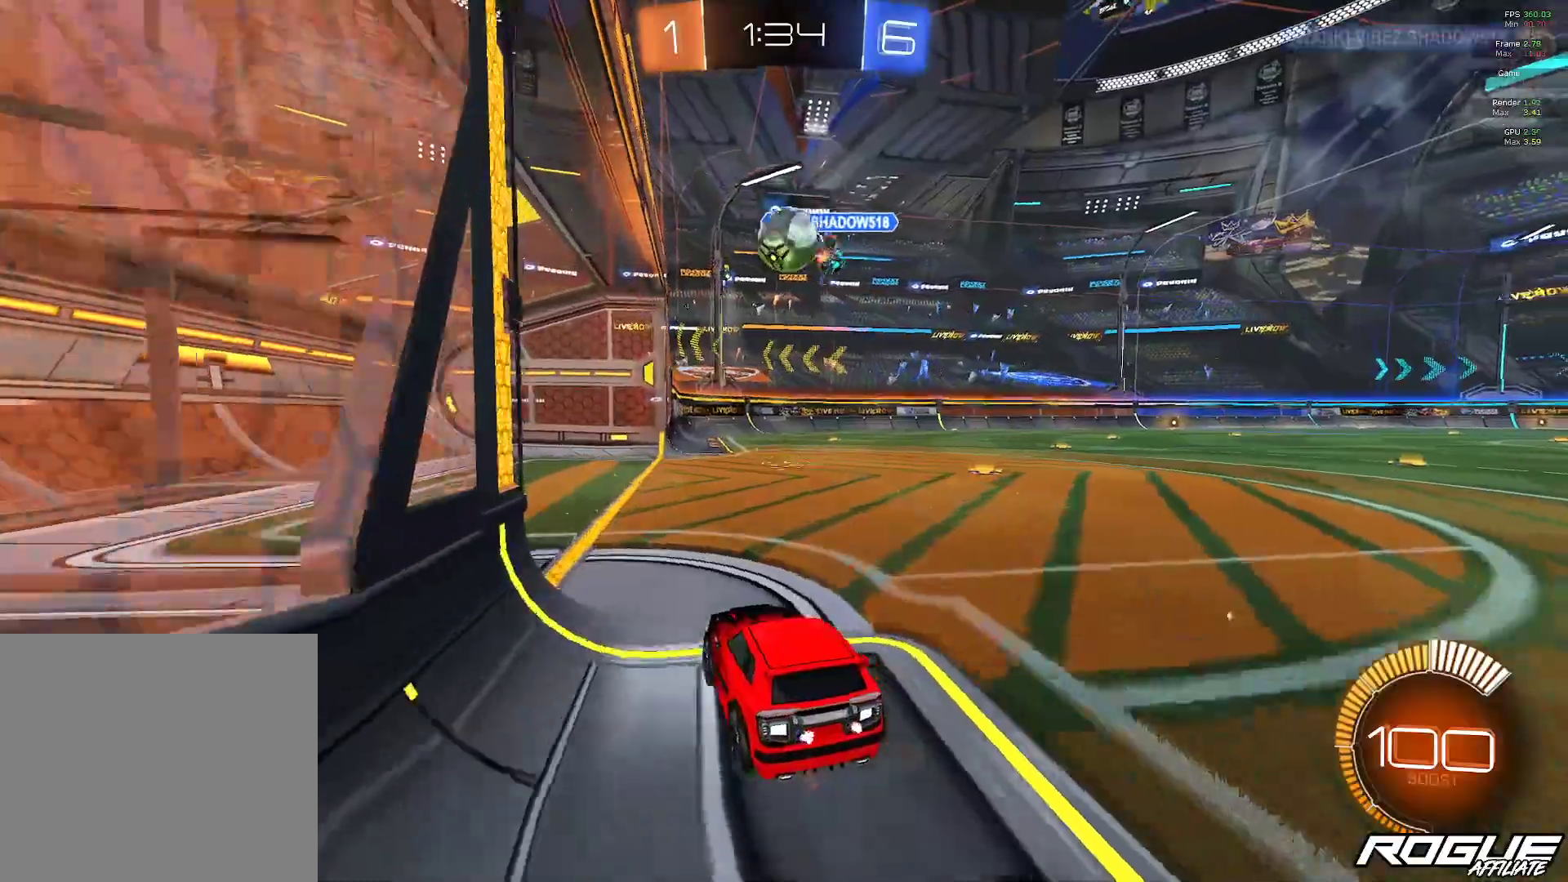
{"buttons": ["A"], "left_stick": "up-left", "right_stick": "center", "events": [[150, "left_stick", "right"], [233, "left_stick", "left"], [267, "A", "down"], [433, "A", "up"], [433, "left_stick", "up-left"], [500, "A", "down"]]}
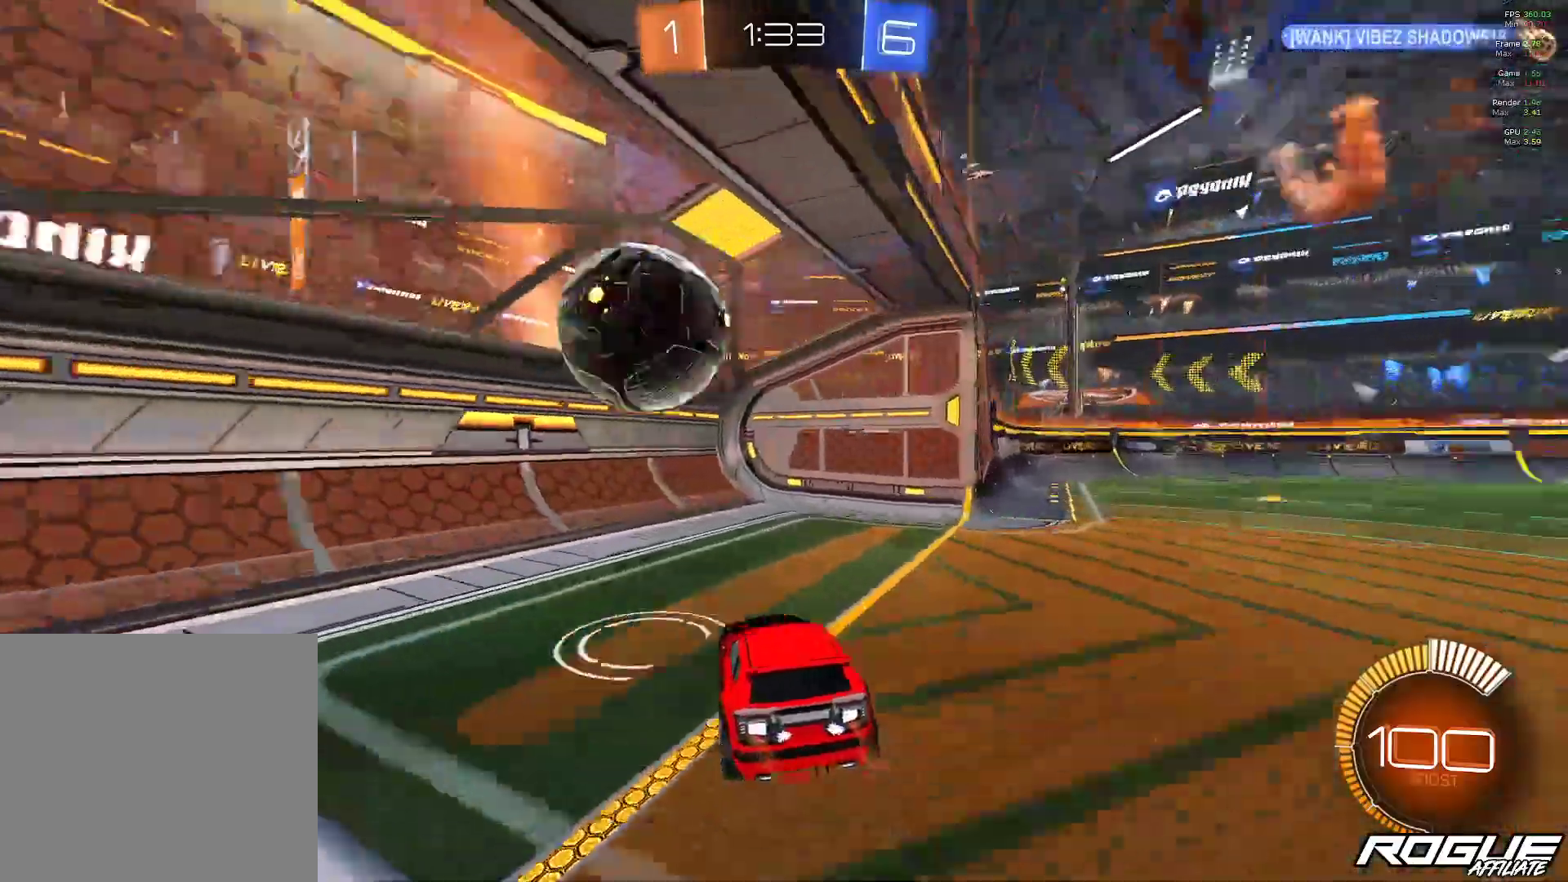
{"buttons": [], "left_stick": "center", "right_stick": "center", "events": [[83, "A", "up"], [167, "A", "down"], [233, "A", "up"], [233, "left_stick", "center"], [317, "A", "down"], [433, "A", "up"]]}
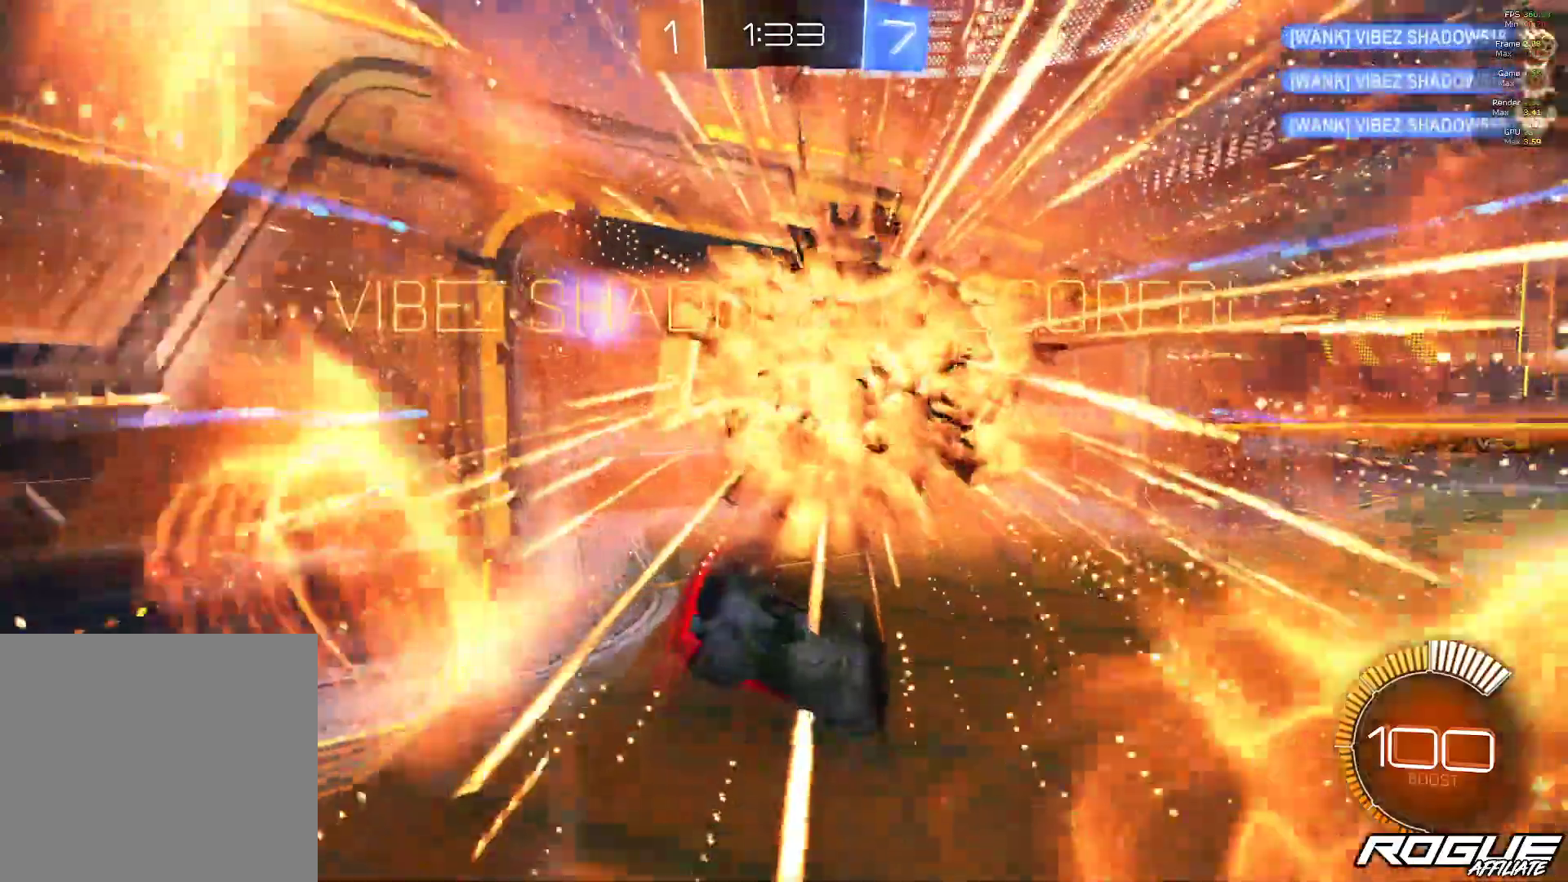
{"buttons": [], "left_stick": "center", "right_stick": "center", "events": [[100, "DPAD_LEFT", "down"], [200, "DPAD_LEFT", "up"], [333, "DPAD_UP", "down"], [433, "DPAD_UP", "up"]]}
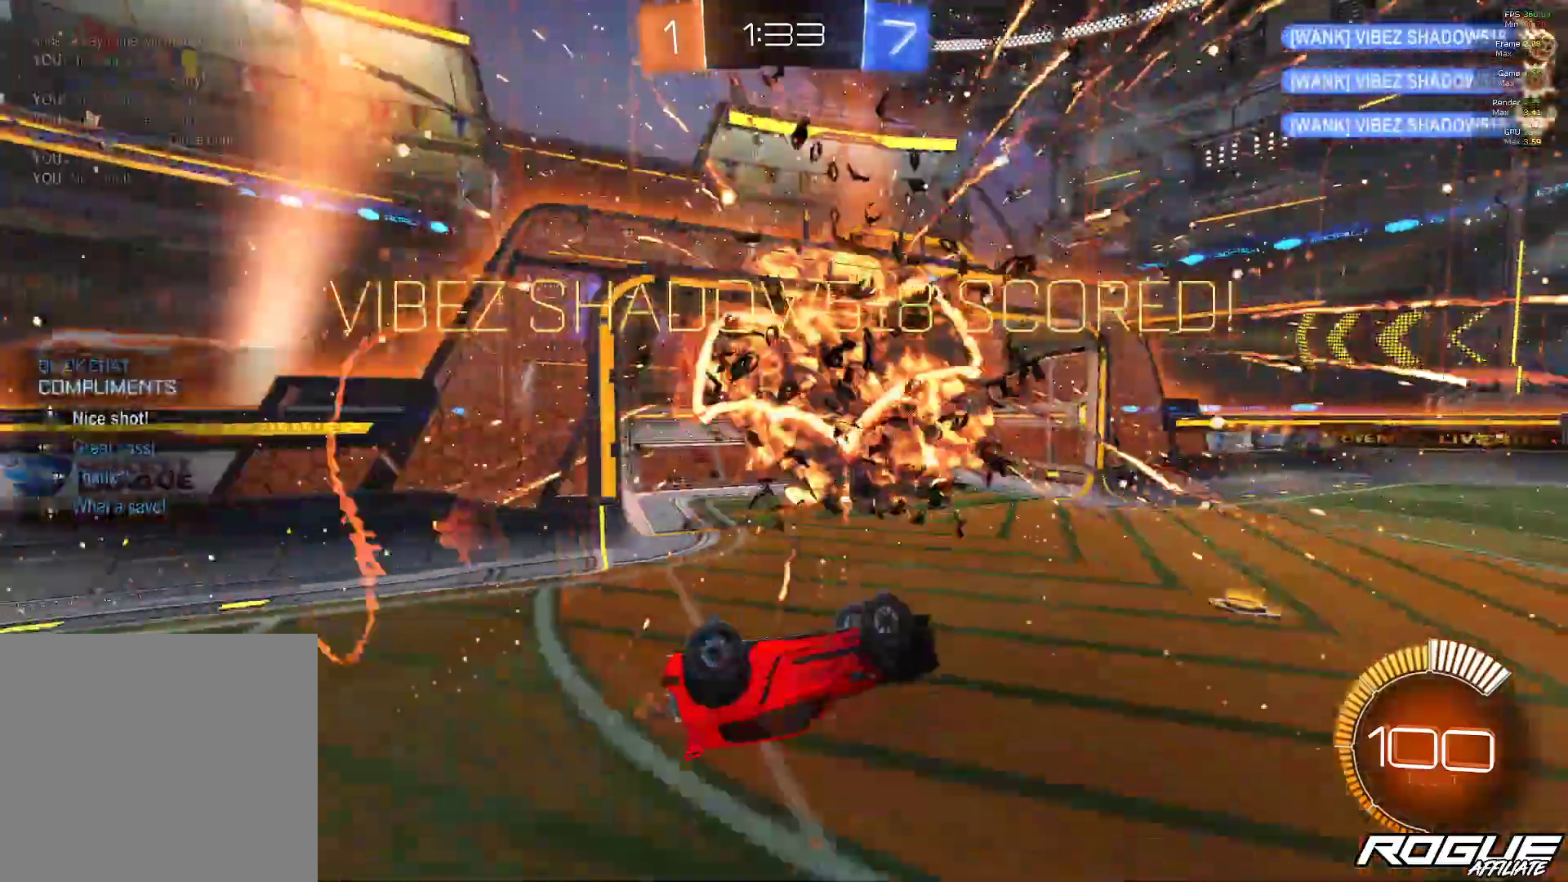
{"buttons": [], "left_stick": "right", "right_stick": "center", "events": [[267, "left_stick", "right"]]}
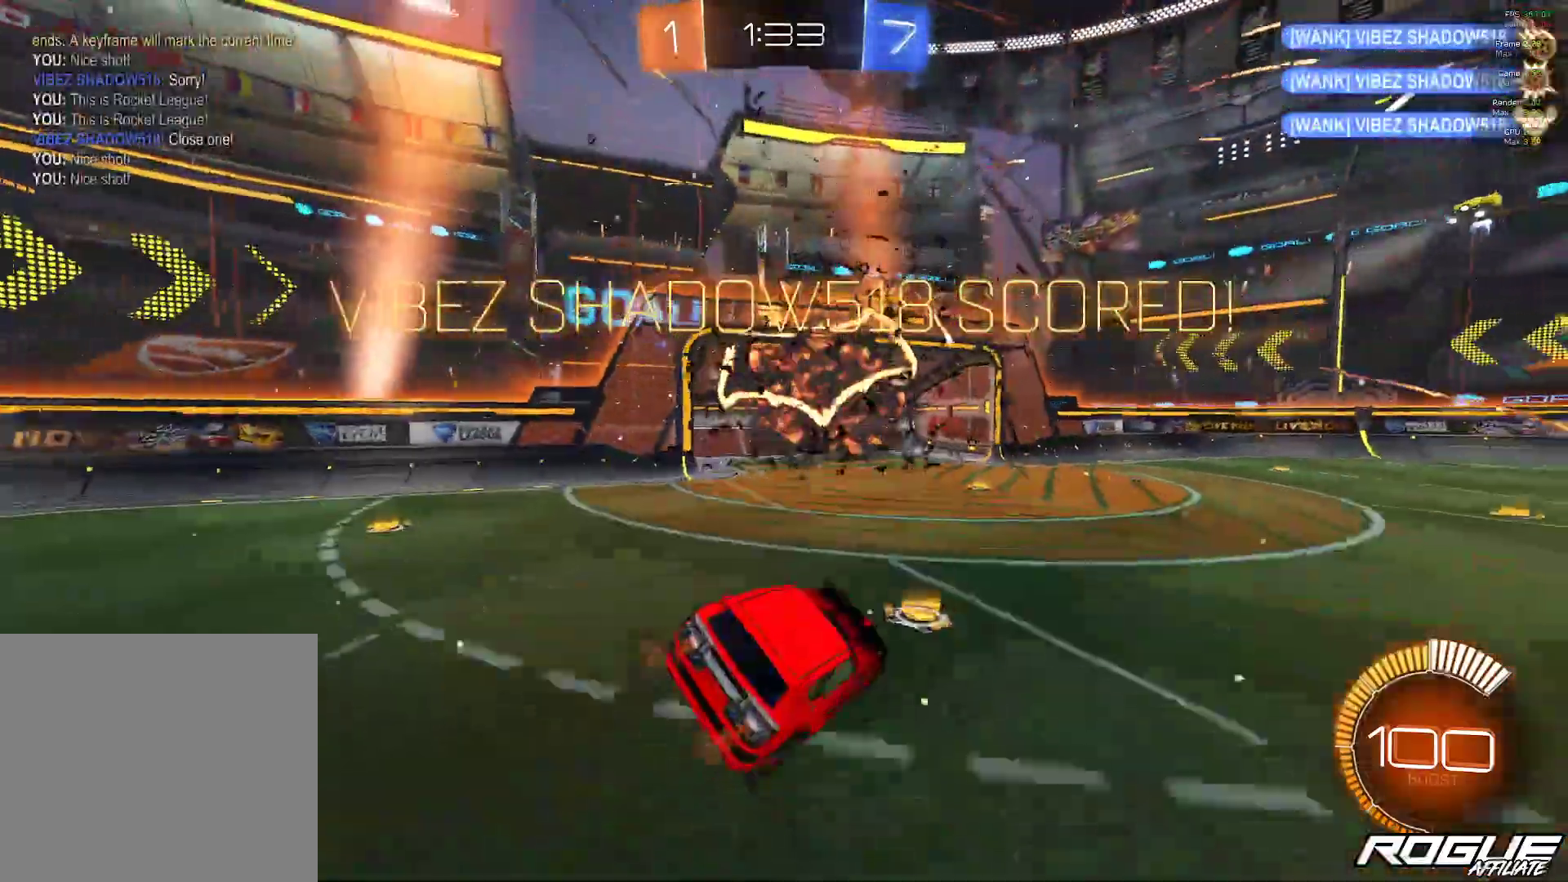
{"buttons": [], "left_stick": "right", "right_stick": "center", "events": []}